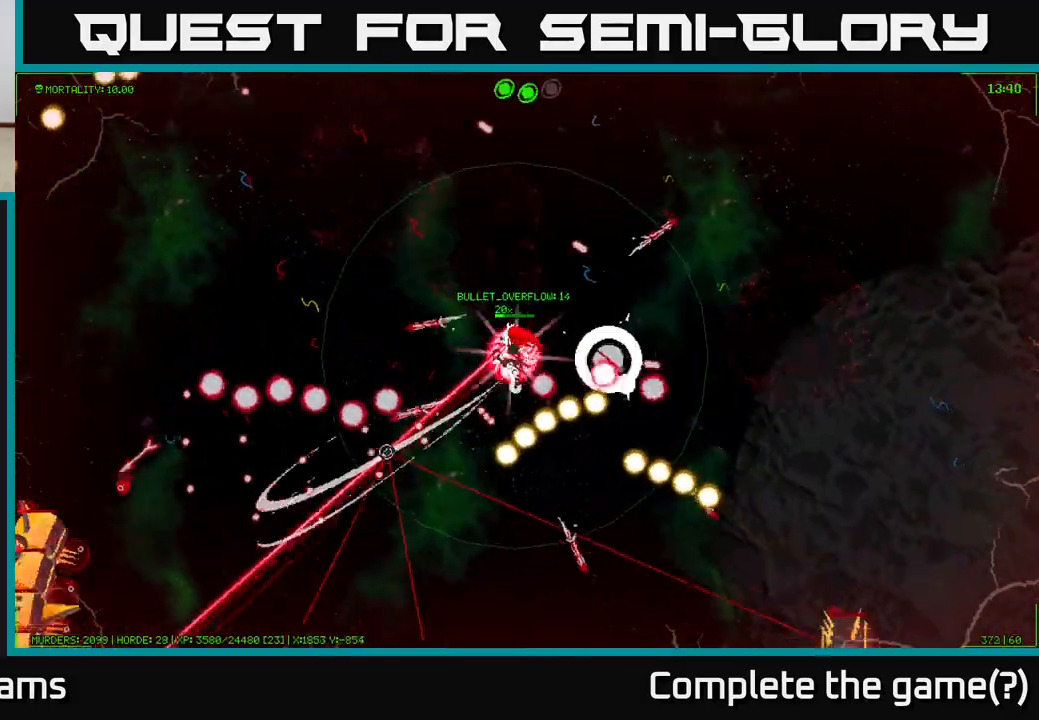
Gameplay with a controller (Xbox layout); each line is a JSON object with the inputs held at the frame after it. "events" lists button and stick changes between this image and that frame as [ms after this image, input, new state], when the widget could be followed in between.
{"buttons": [], "left_stick": "left", "right_stick": "right", "events": [[183, "right_stick", "down-right"], [200, "left_stick", "left"], [483, "right_stick", "right"]]}
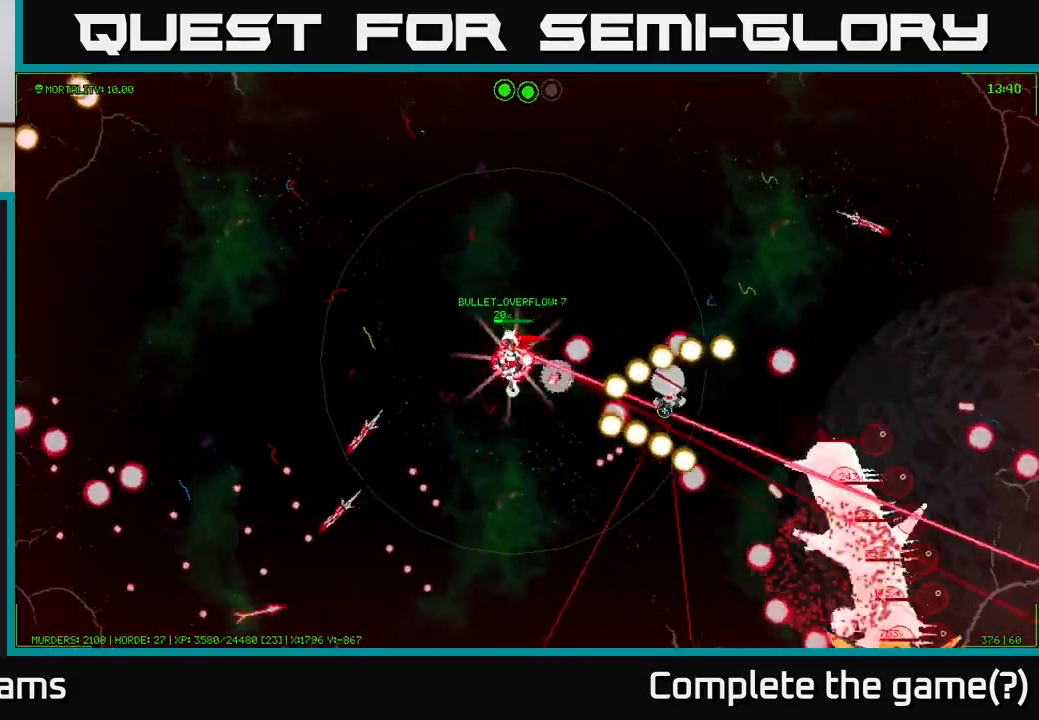
{"buttons": [], "left_stick": "down-left", "right_stick": "right", "events": [[217, "left_stick", "down-left"]]}
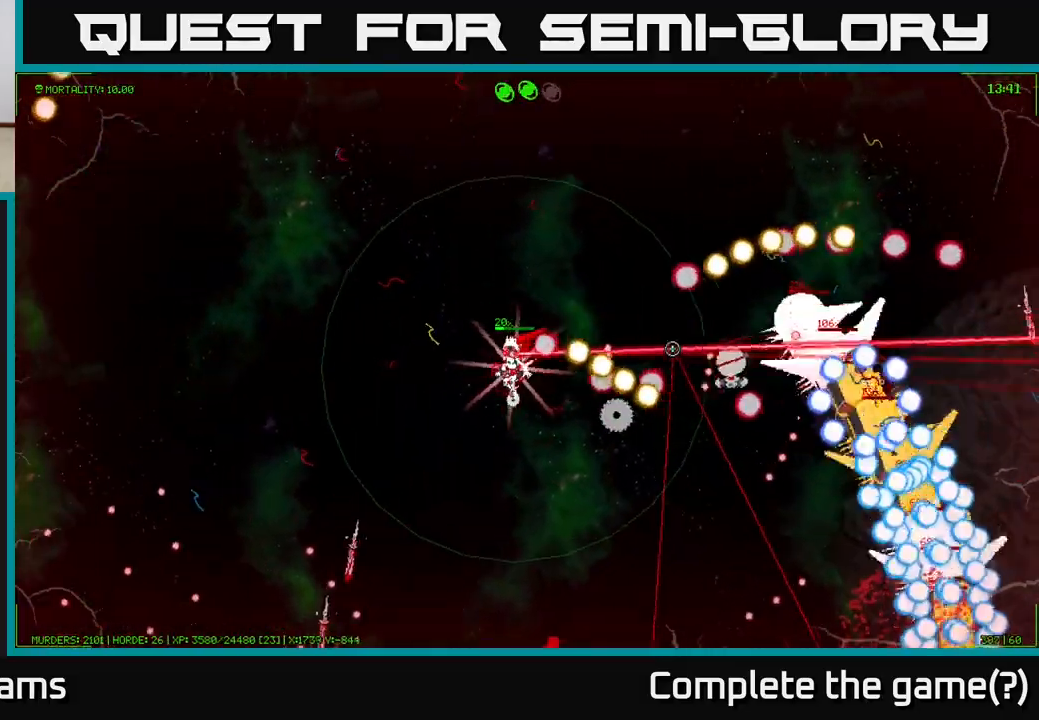
{"buttons": [], "left_stick": "down-left", "right_stick": "up-right", "events": [[250, "right_stick", "up-right"]]}
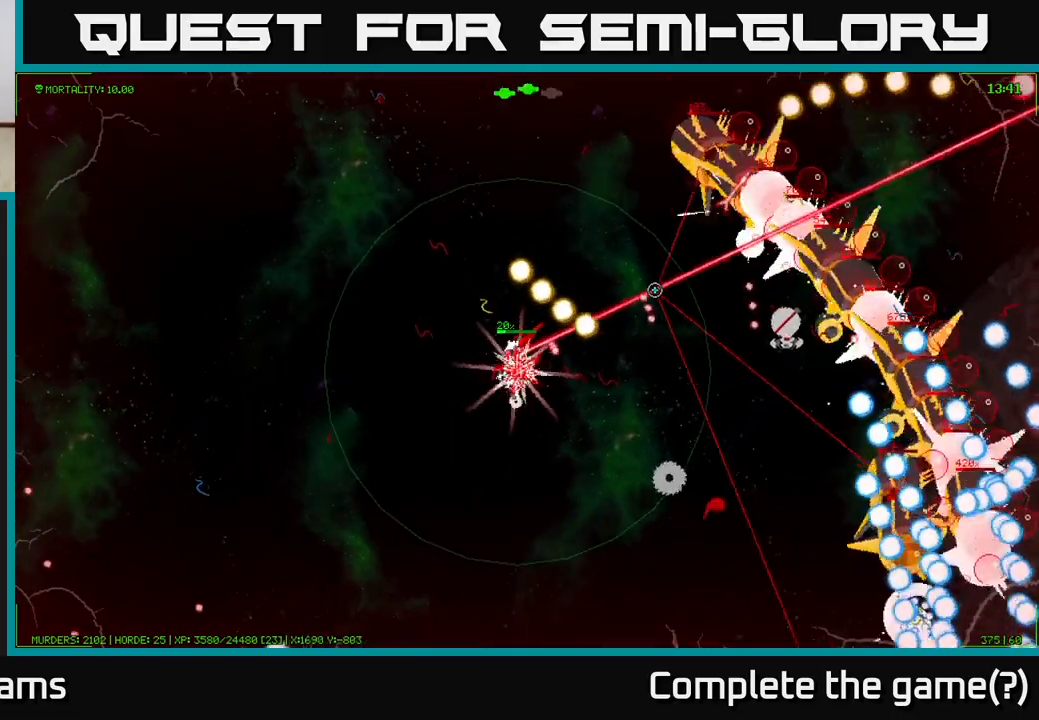
{"buttons": [], "left_stick": "down-left", "right_stick": "up-right", "events": []}
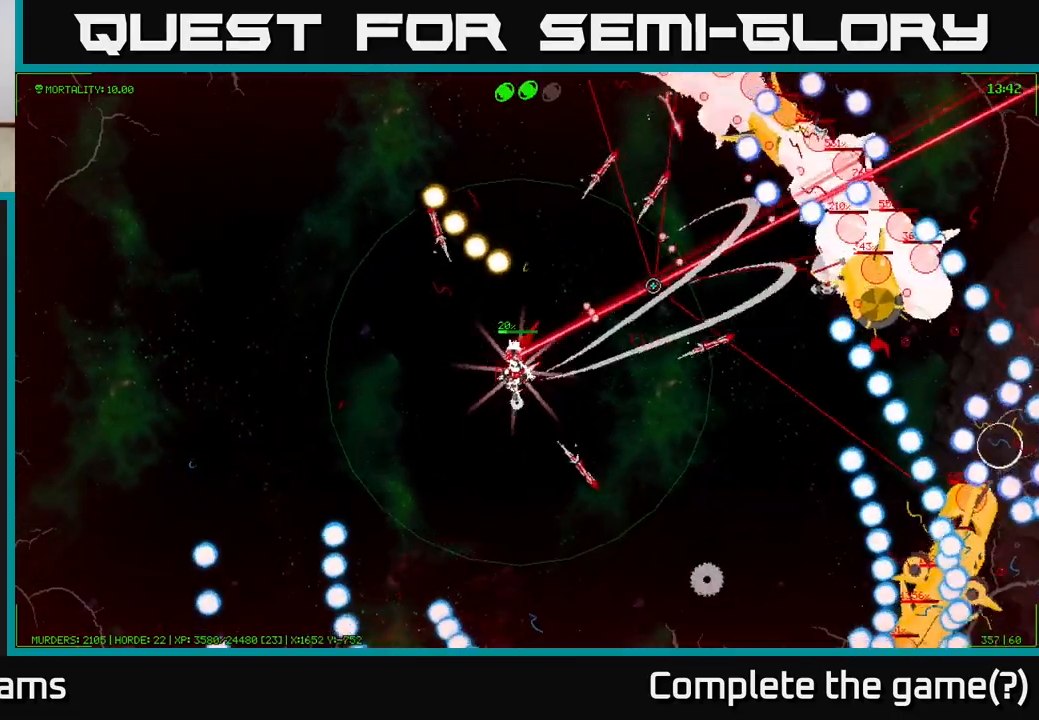
{"buttons": ["L1"], "left_stick": "left", "right_stick": "up-right", "events": [[117, "L1", "down"], [317, "left_stick", "left"]]}
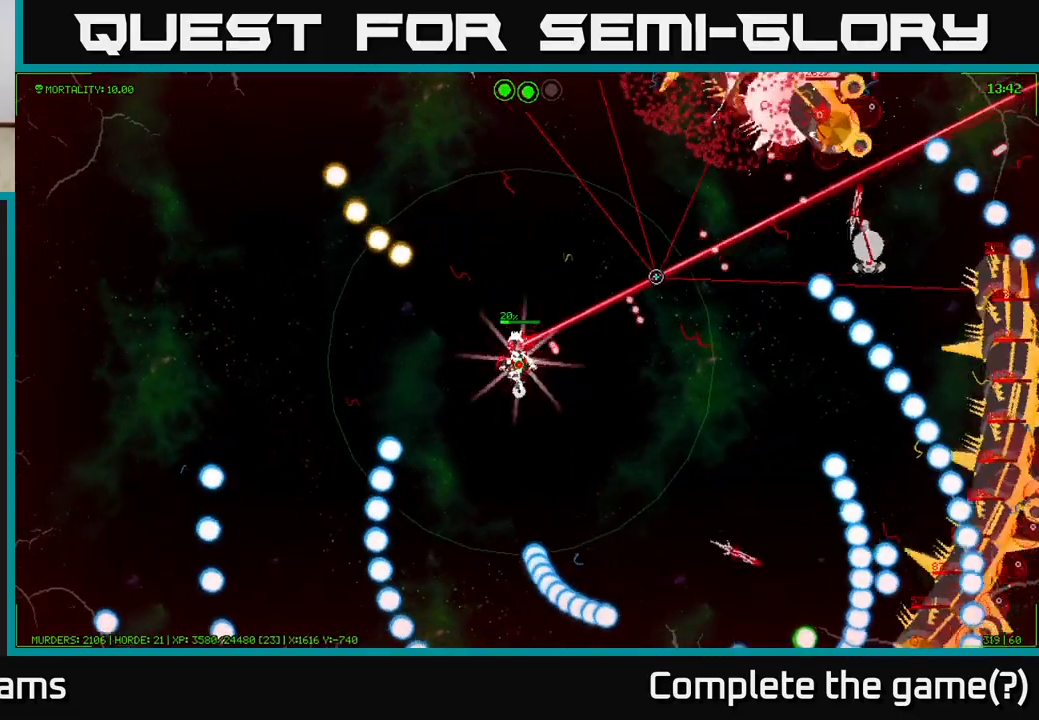
{"buttons": [], "left_stick": "down-left", "right_stick": "down-right", "events": [[67, "L1", "up"], [117, "left_stick", "down"], [350, "left_stick", "down-left"], [400, "right_stick", "down-right"]]}
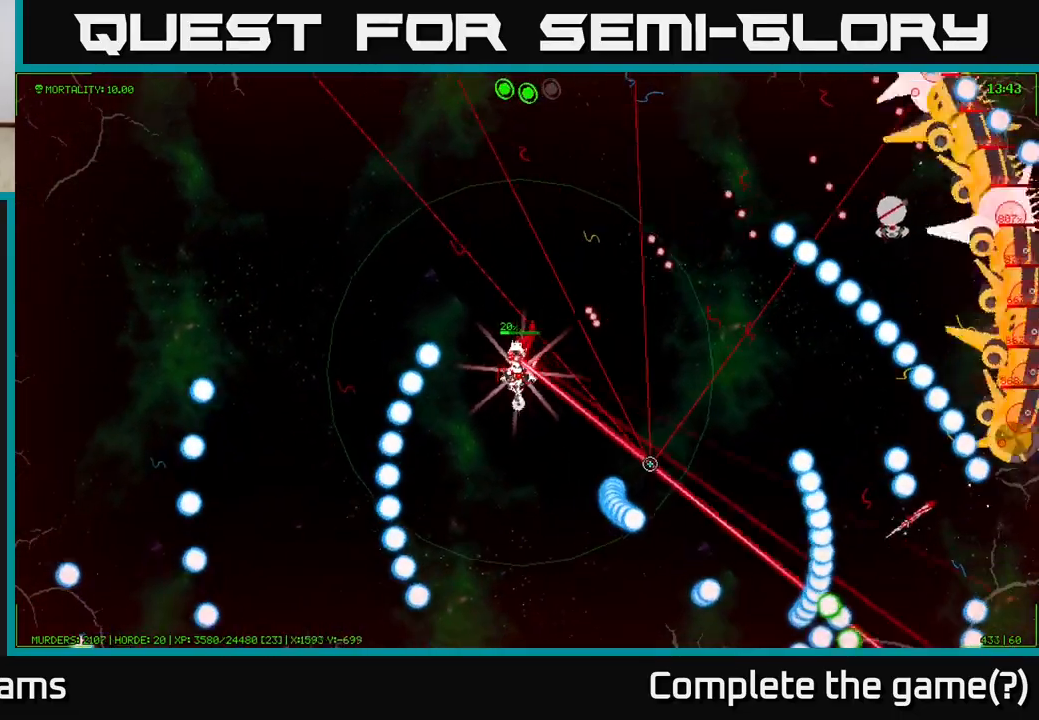
{"buttons": [], "left_stick": "down", "right_stick": "right", "events": [[150, "left_stick", "down"], [217, "right_stick", "right"]]}
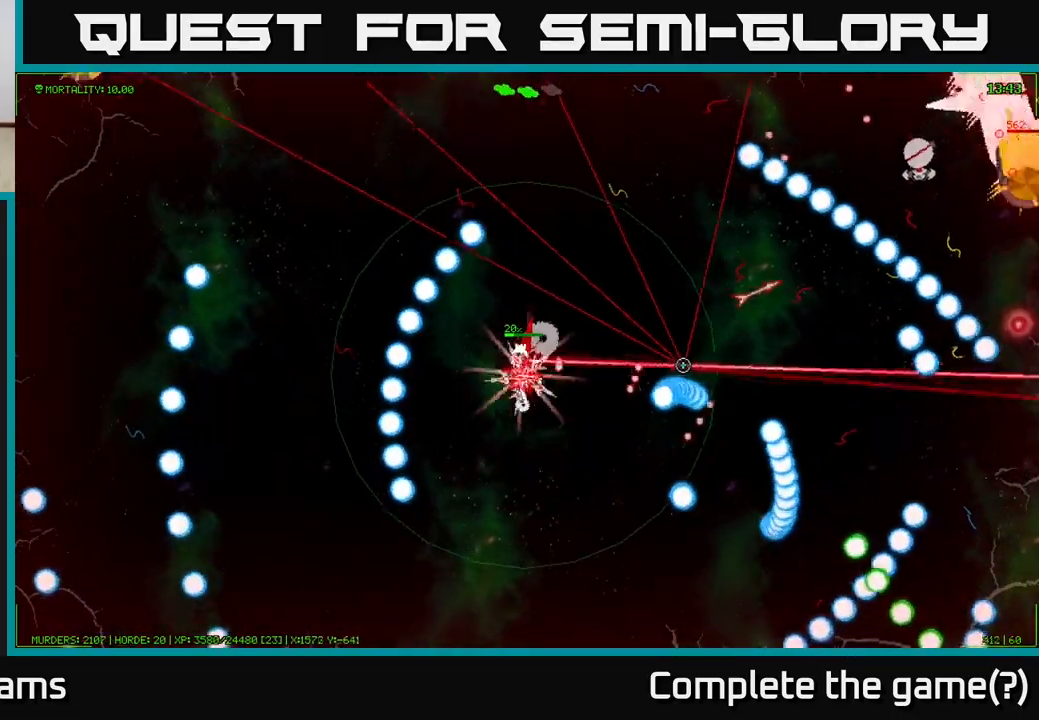
{"buttons": ["L1"], "left_stick": "down-left", "right_stick": "up-right", "events": [[183, "left_stick", "down-left"], [250, "right_stick", "up-right"], [500, "L1", "down"]]}
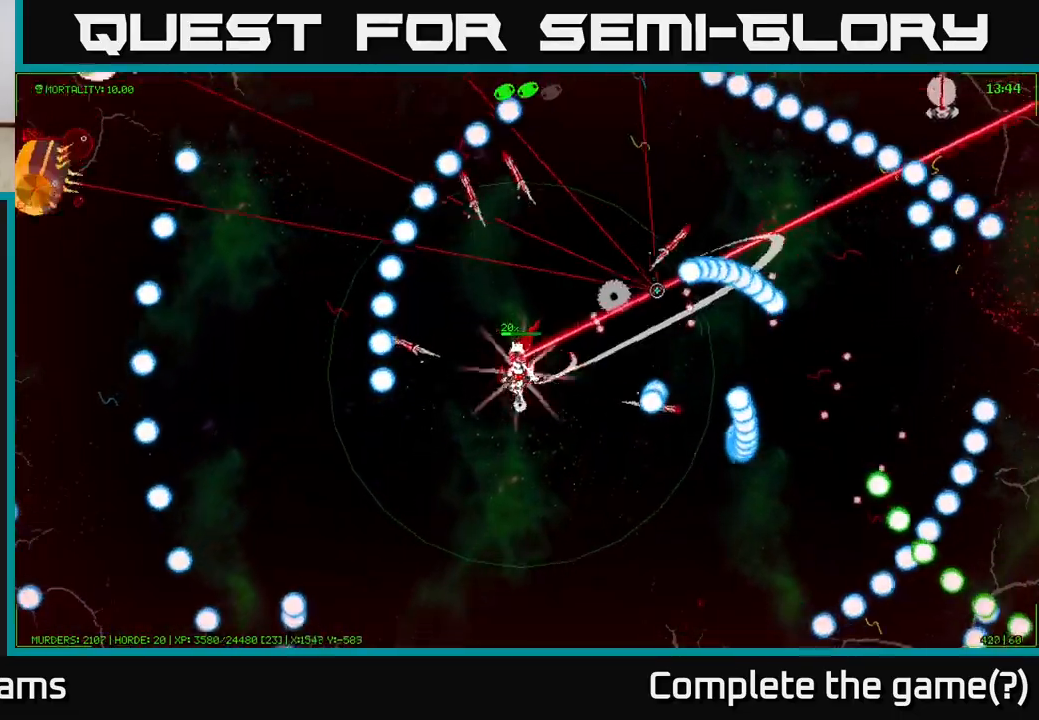
{"buttons": ["L1"], "left_stick": "down-left", "right_stick": "left", "events": [[283, "right_stick", "center"], [333, "right_stick", "left"]]}
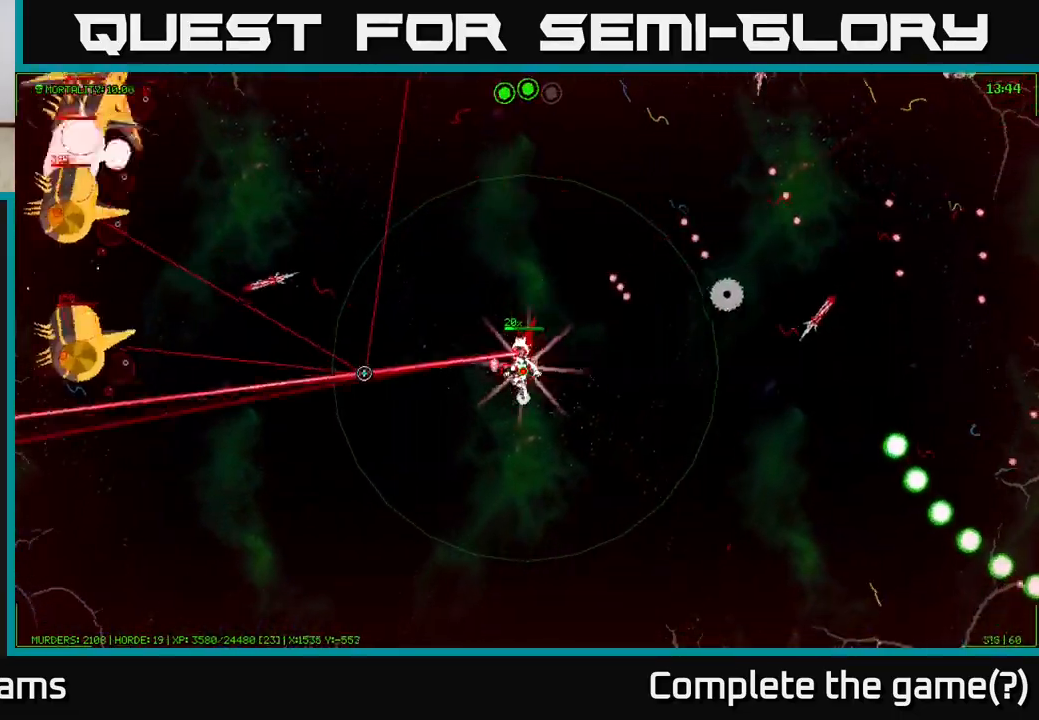
{"buttons": [], "left_stick": "down", "right_stick": "left", "events": [[167, "L1", "up"], [317, "left_stick", "down"]]}
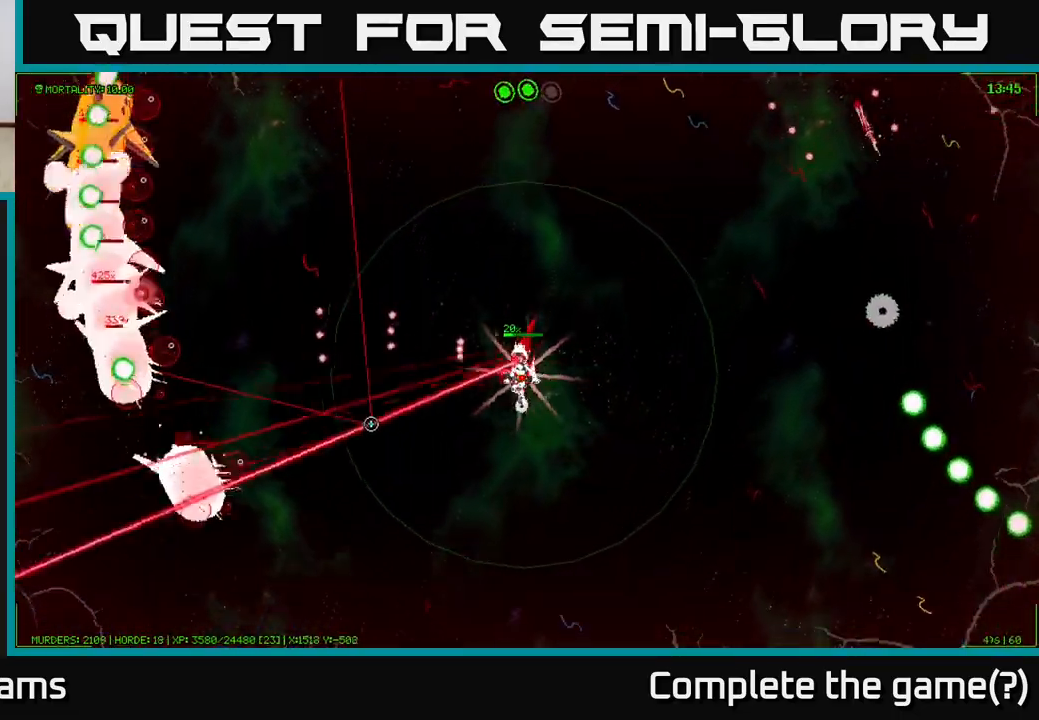
{"buttons": [], "left_stick": "down", "right_stick": "down-left", "events": [[33, "right_stick", "down-left"]]}
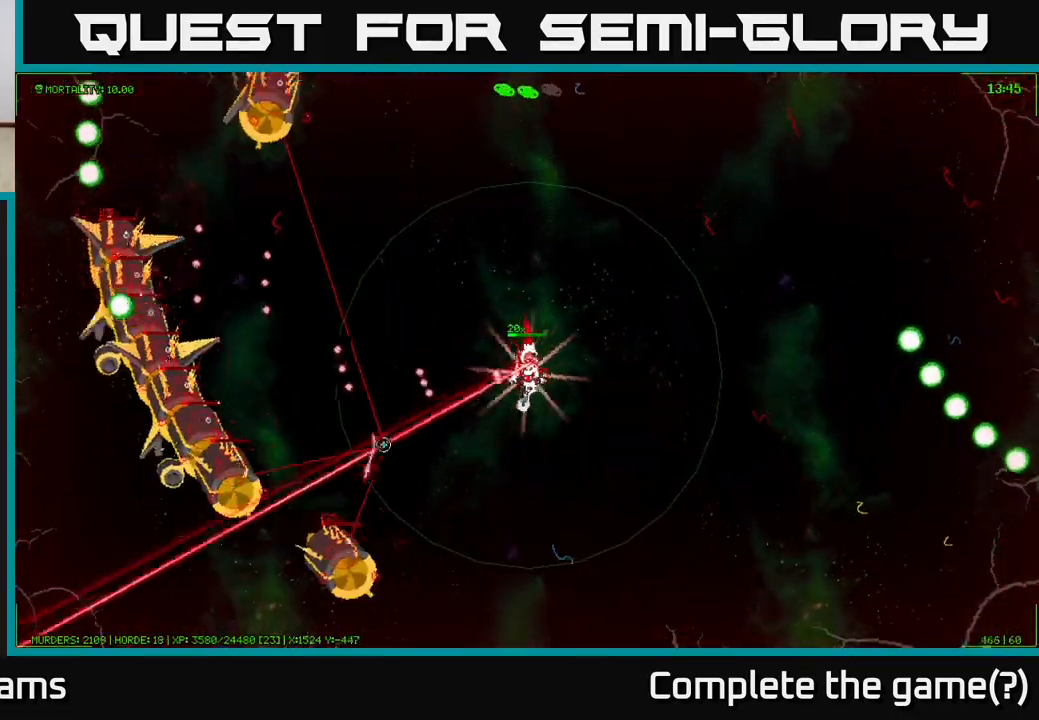
{"buttons": ["L1"], "left_stick": "down-right", "right_stick": "down-left", "events": [[33, "left_stick", "down-right"], [267, "L1", "down"]]}
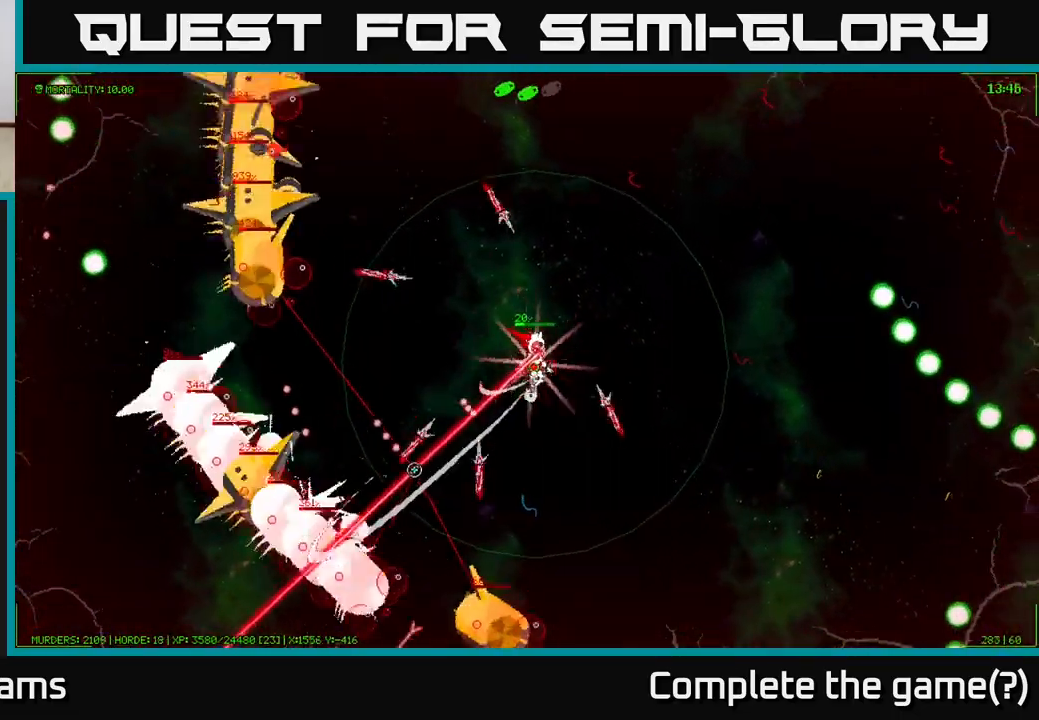
{"buttons": [], "left_stick": "right", "right_stick": "down-left", "events": [[83, "L1", "up"], [433, "left_stick", "right"]]}
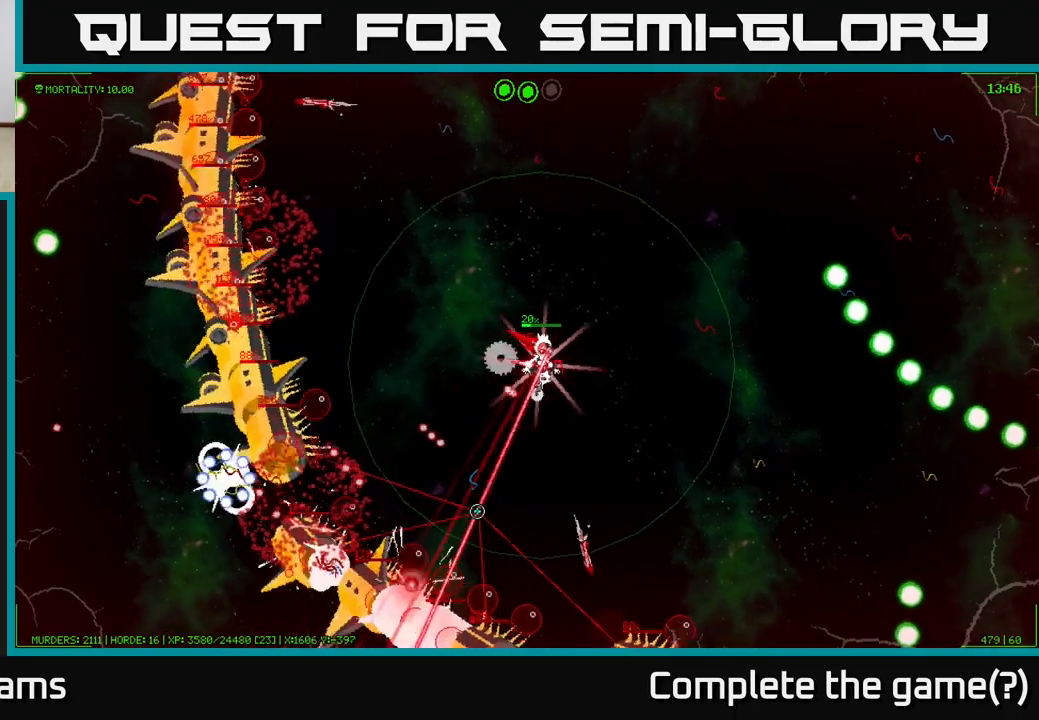
{"buttons": [], "left_stick": "right", "right_stick": "down-left", "events": []}
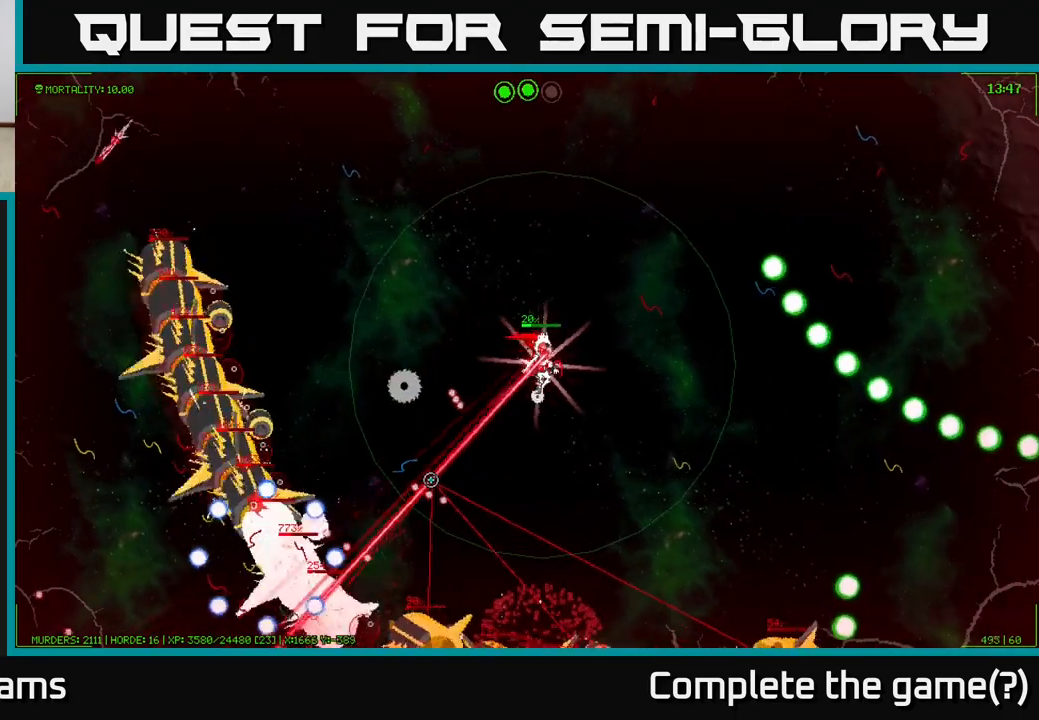
{"buttons": ["L1"], "left_stick": "up-left", "right_stick": "down", "events": [[267, "right_stick", "down"], [317, "left_stick", "up"], [383, "left_stick", "up-left"], [467, "L1", "down"]]}
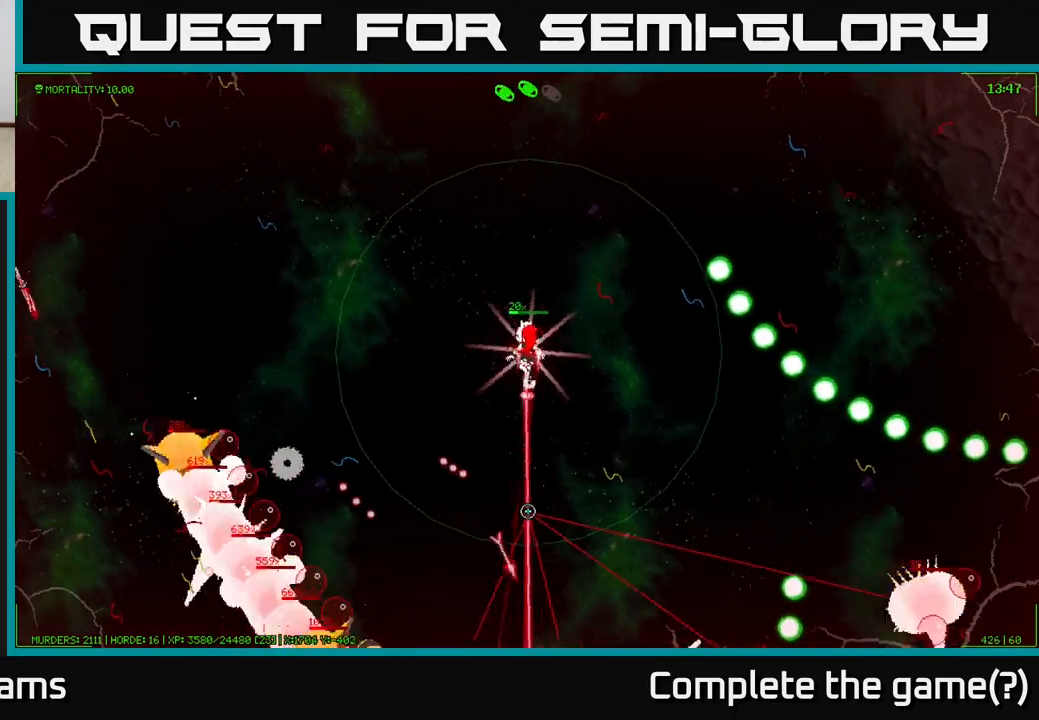
{"buttons": ["L1"], "left_stick": "left", "right_stick": "down-right", "events": [[250, "left_stick", "left"], [350, "right_stick", "down-right"]]}
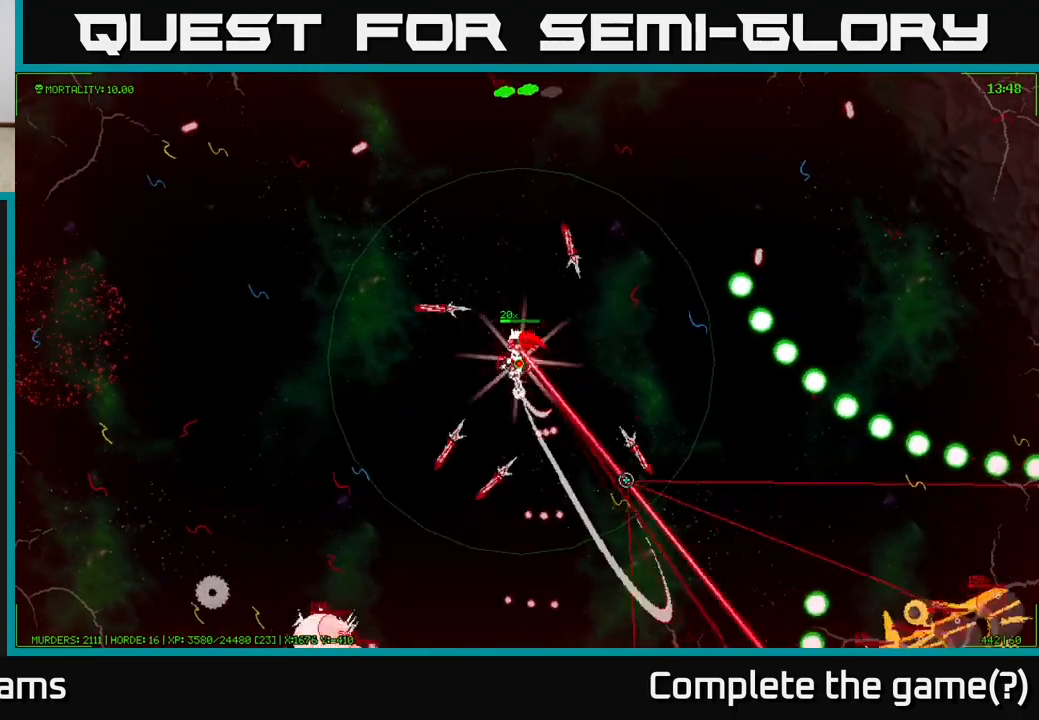
{"buttons": ["L1"], "left_stick": "left", "right_stick": "right", "events": [[117, "right_stick", "right"]]}
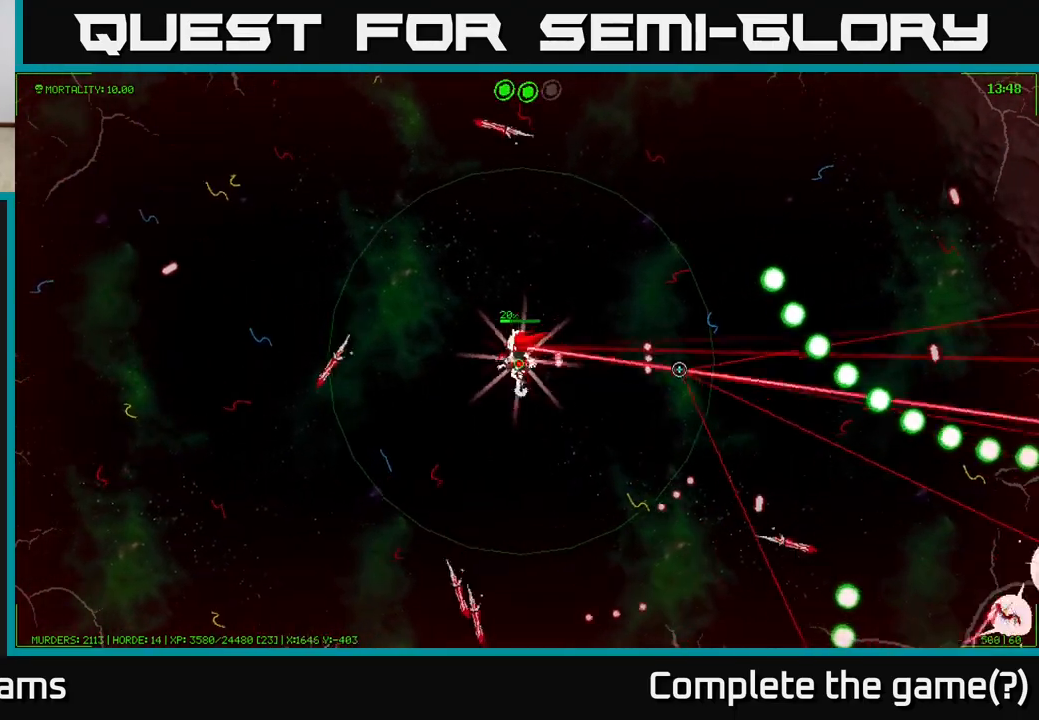
{"buttons": [], "left_stick": "up-right", "right_stick": "right", "events": [[100, "left_stick", "up"], [200, "L1", "up"], [217, "left_stick", "up-right"]]}
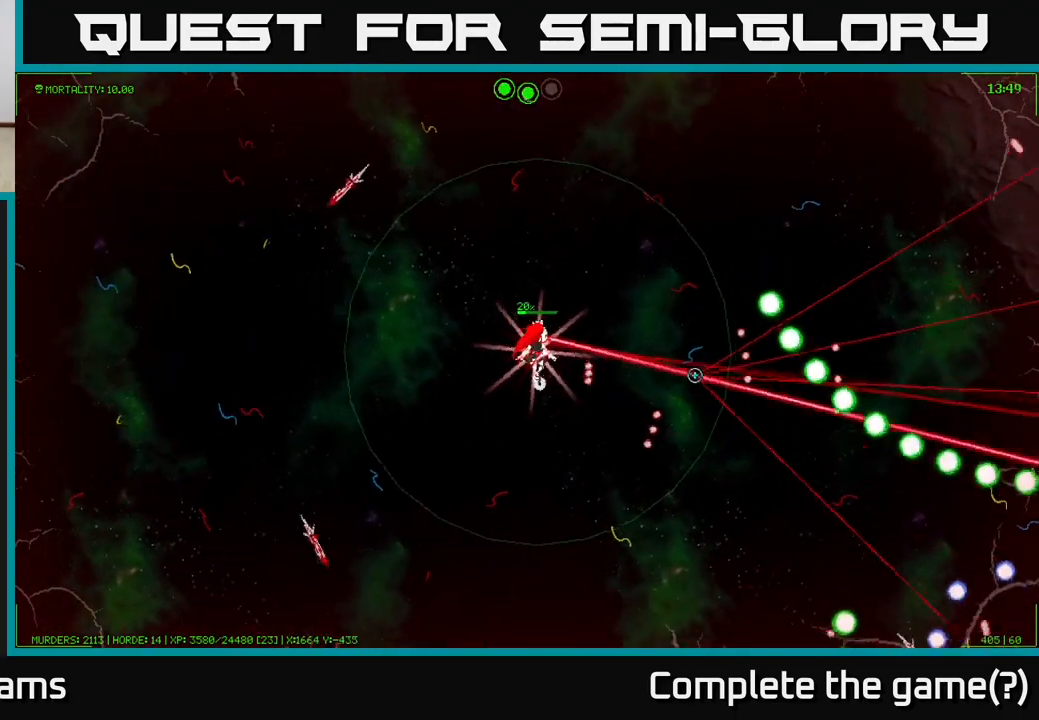
{"buttons": [], "left_stick": "up-right", "right_stick": "right", "events": []}
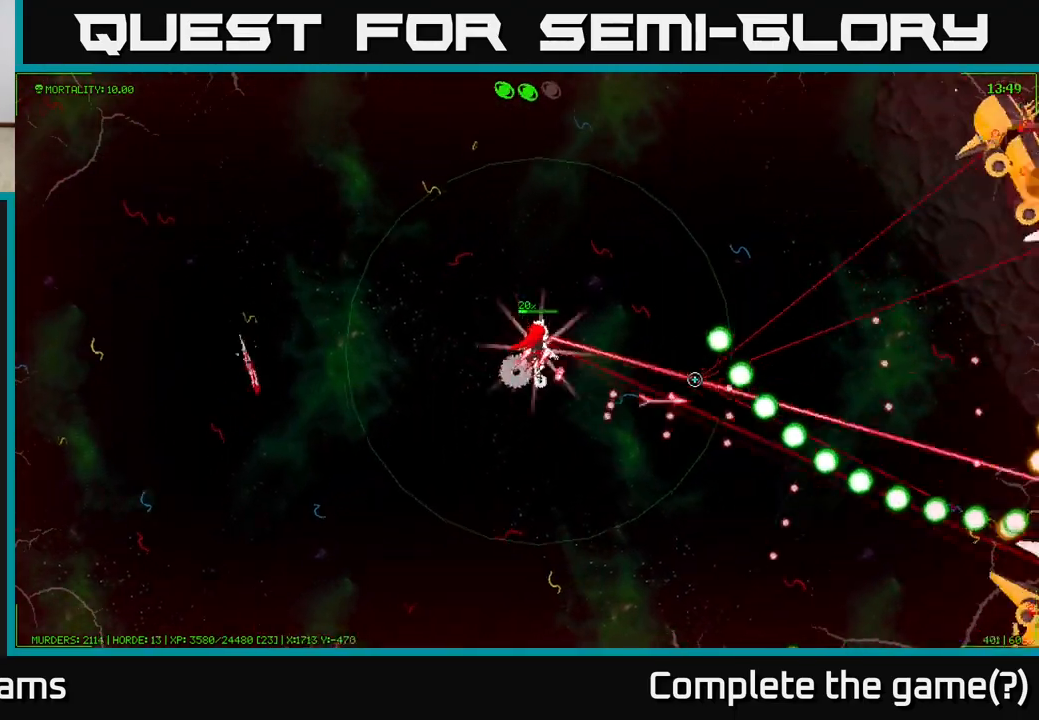
{"buttons": [], "left_stick": "up", "right_stick": "up-right", "events": [[367, "left_stick", "up"], [417, "right_stick", "up-right"]]}
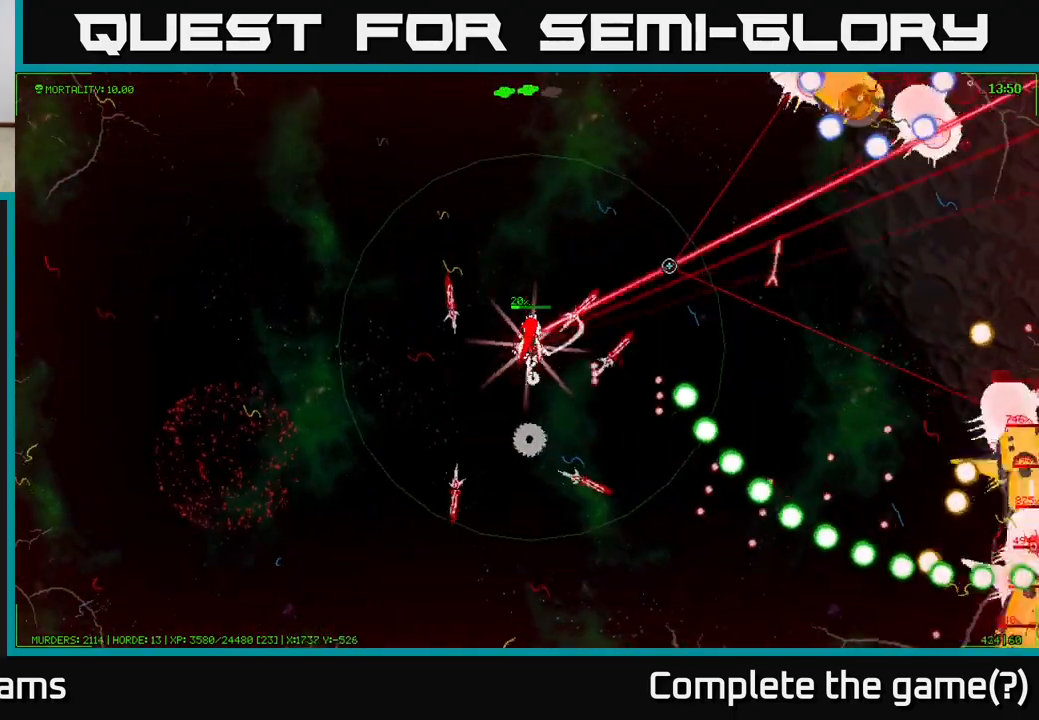
{"buttons": [], "left_stick": "up-left", "right_stick": "up-right", "events": [[367, "left_stick", "up-left"]]}
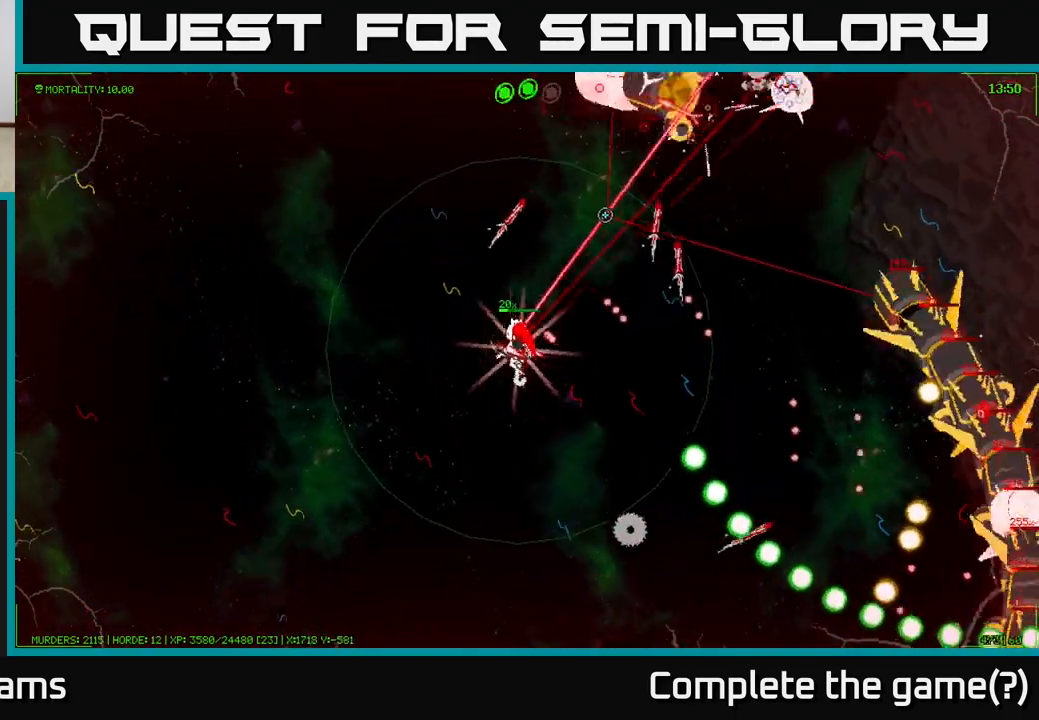
{"buttons": [], "left_stick": "left", "right_stick": "up-left", "events": [[200, "left_stick", "left"], [200, "right_stick", "up"], [500, "right_stick", "up-left"]]}
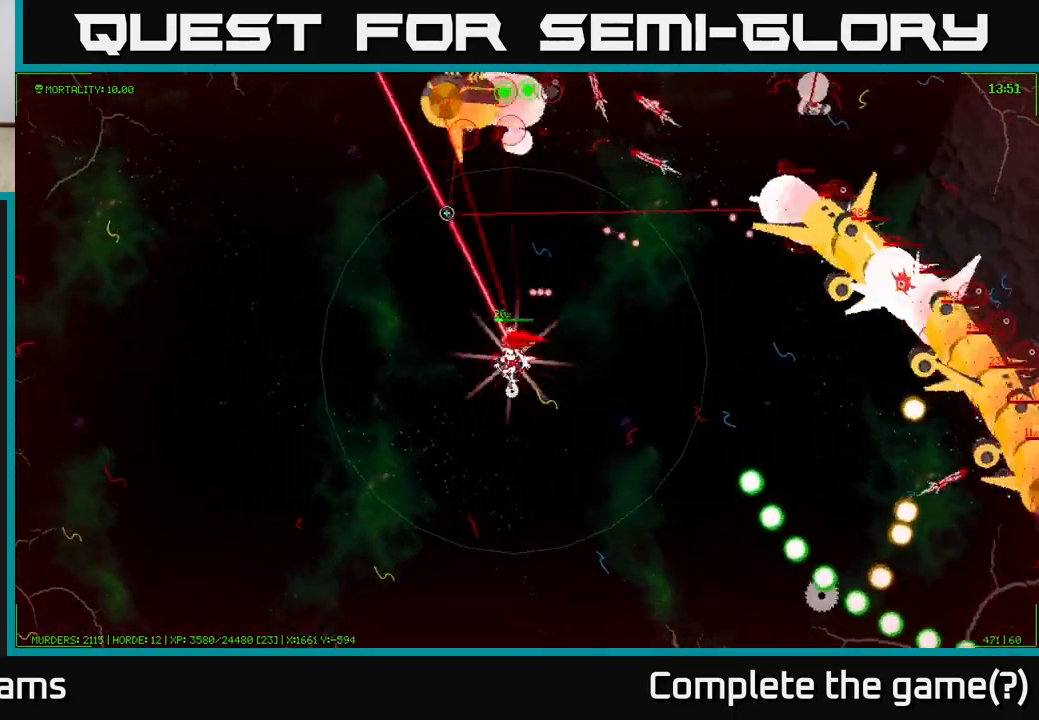
{"buttons": ["L1"], "left_stick": "left", "right_stick": "up-left", "events": [[117, "L1", "down"]]}
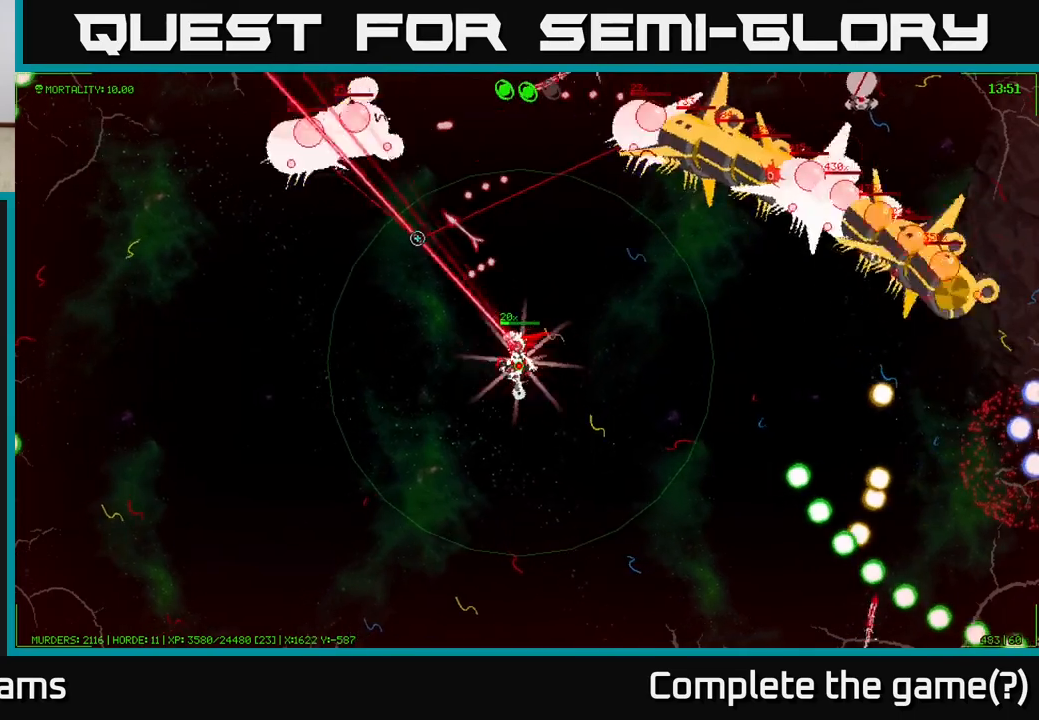
{"buttons": [], "left_stick": "down-left", "right_stick": "up", "events": [[200, "right_stick", "up"], [217, "left_stick", "down-left"], [267, "L1", "up"]]}
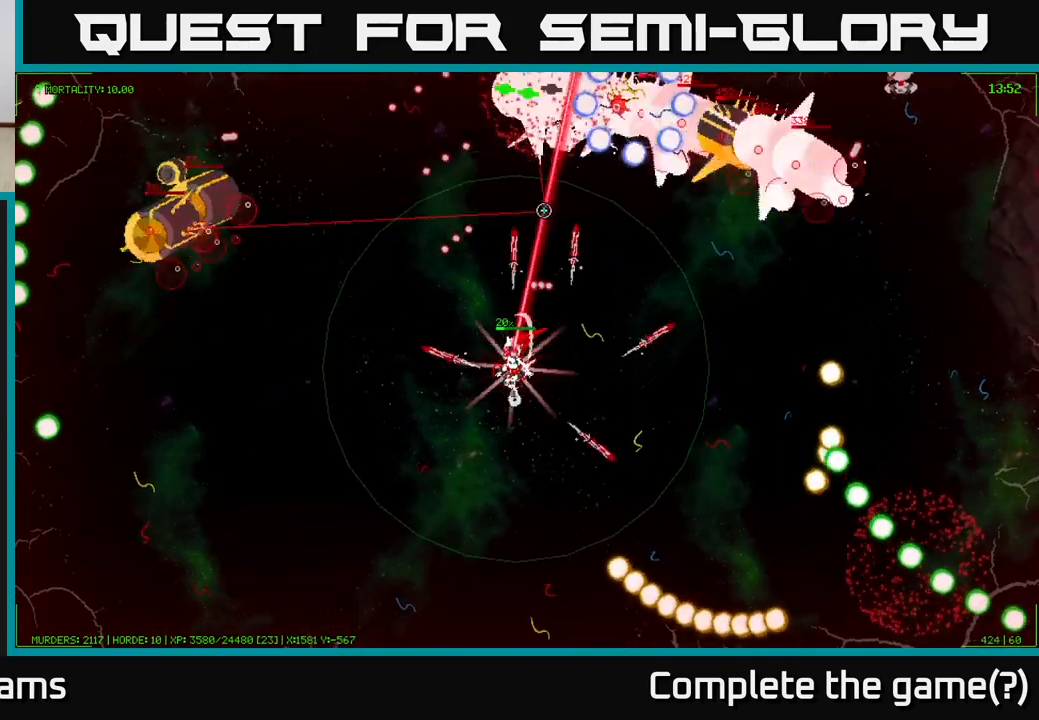
{"buttons": [], "left_stick": "down-left", "right_stick": "up-left", "events": [[383, "right_stick", "up-left"]]}
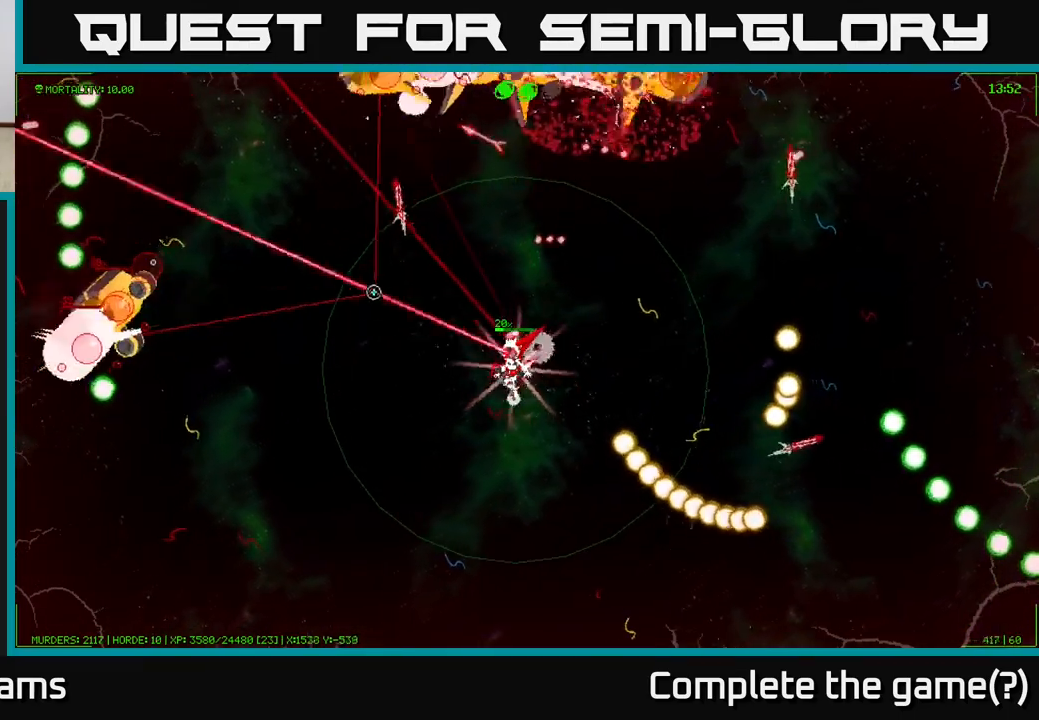
{"buttons": [], "left_stick": "down-left", "right_stick": "left", "events": [[33, "right_stick", "left"]]}
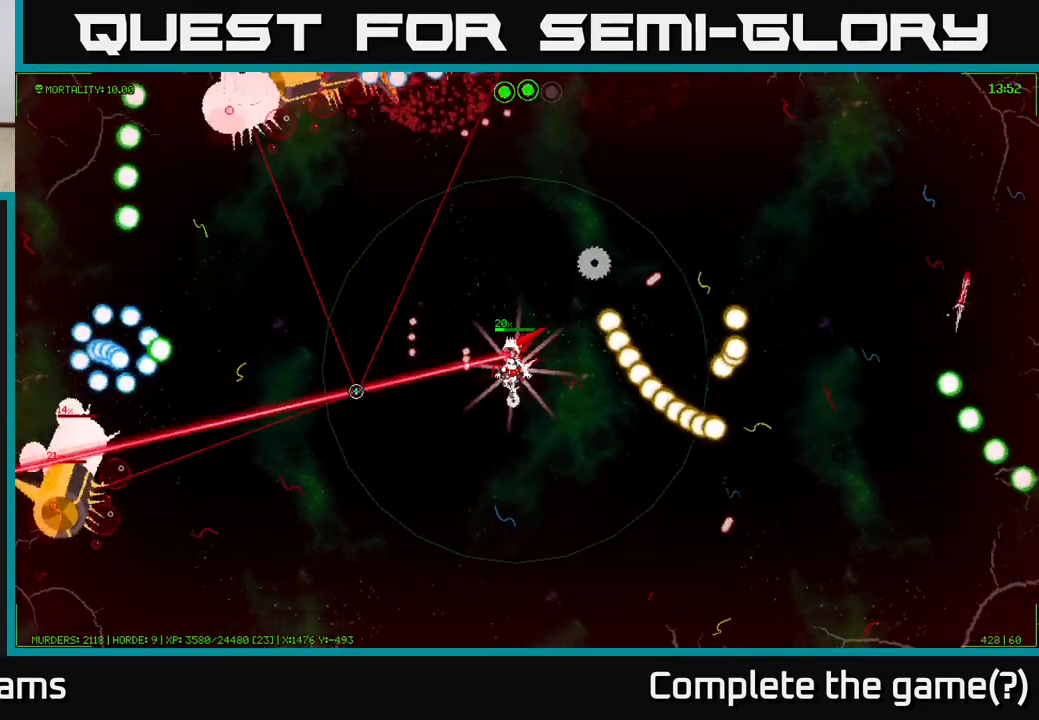
{"buttons": ["L1"], "left_stick": "down", "right_stick": "down-left", "events": [[133, "right_stick", "down-left"], [300, "L1", "down"], [433, "left_stick", "down"]]}
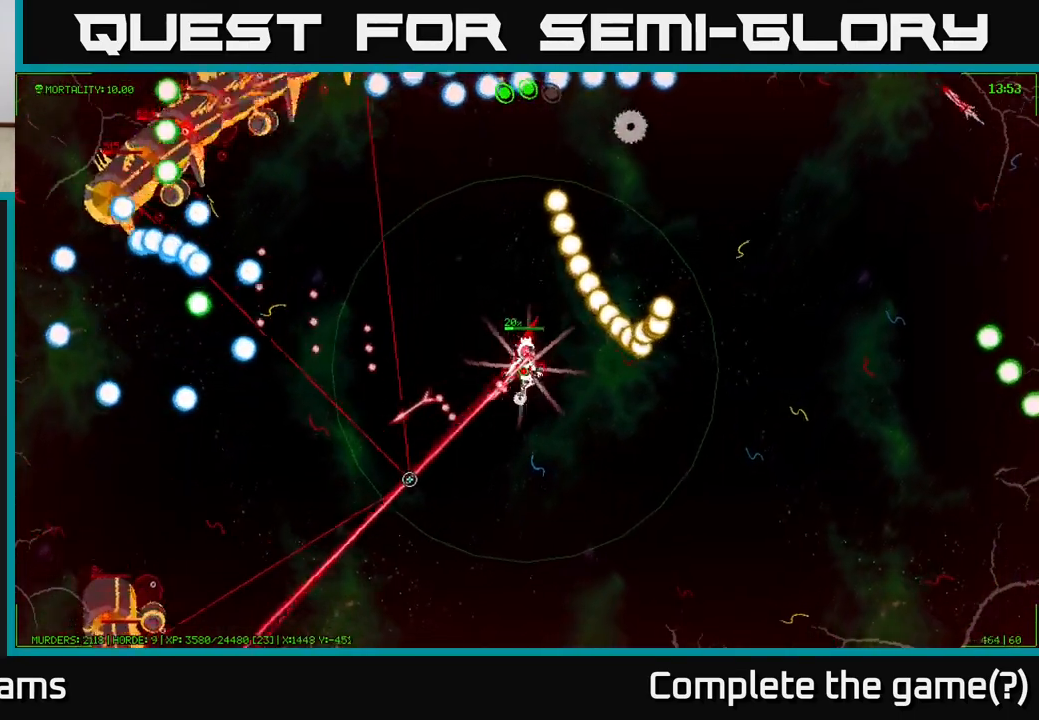
{"buttons": ["L1"], "left_stick": "down-right", "right_stick": "down-left", "events": [[33, "left_stick", "down-right"]]}
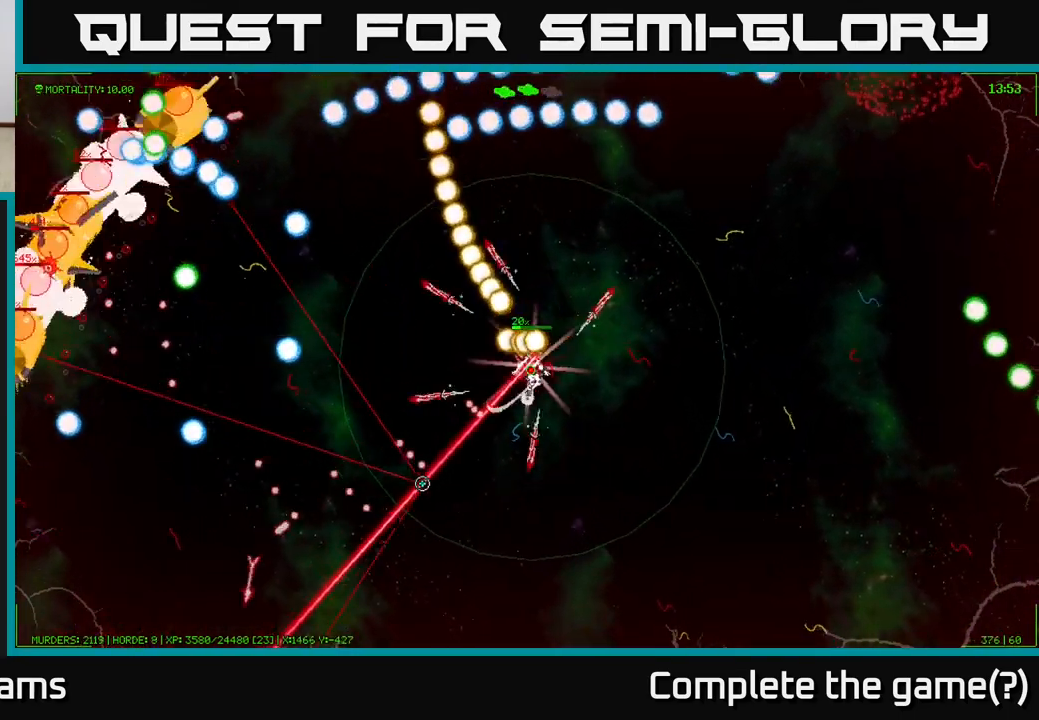
{"buttons": [], "left_stick": "down-right", "right_stick": "up-left", "events": [[100, "L1", "up"], [367, "right_stick", "up-left"]]}
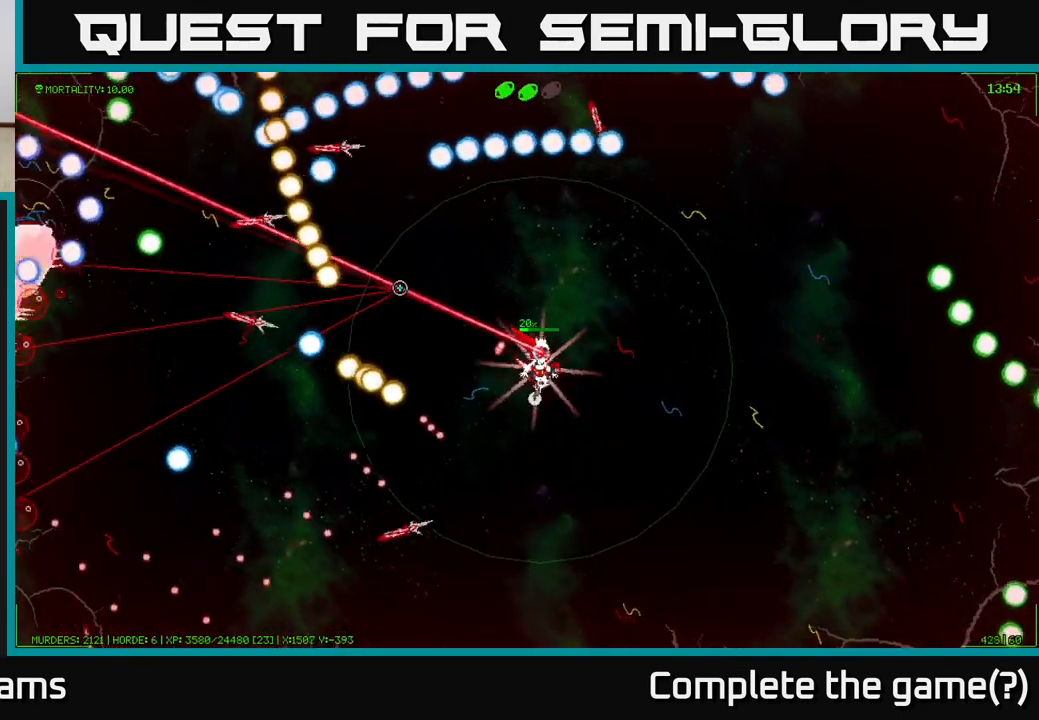
{"buttons": [], "left_stick": "right", "right_stick": "up", "events": [[267, "right_stick", "up"], [367, "left_stick", "right"]]}